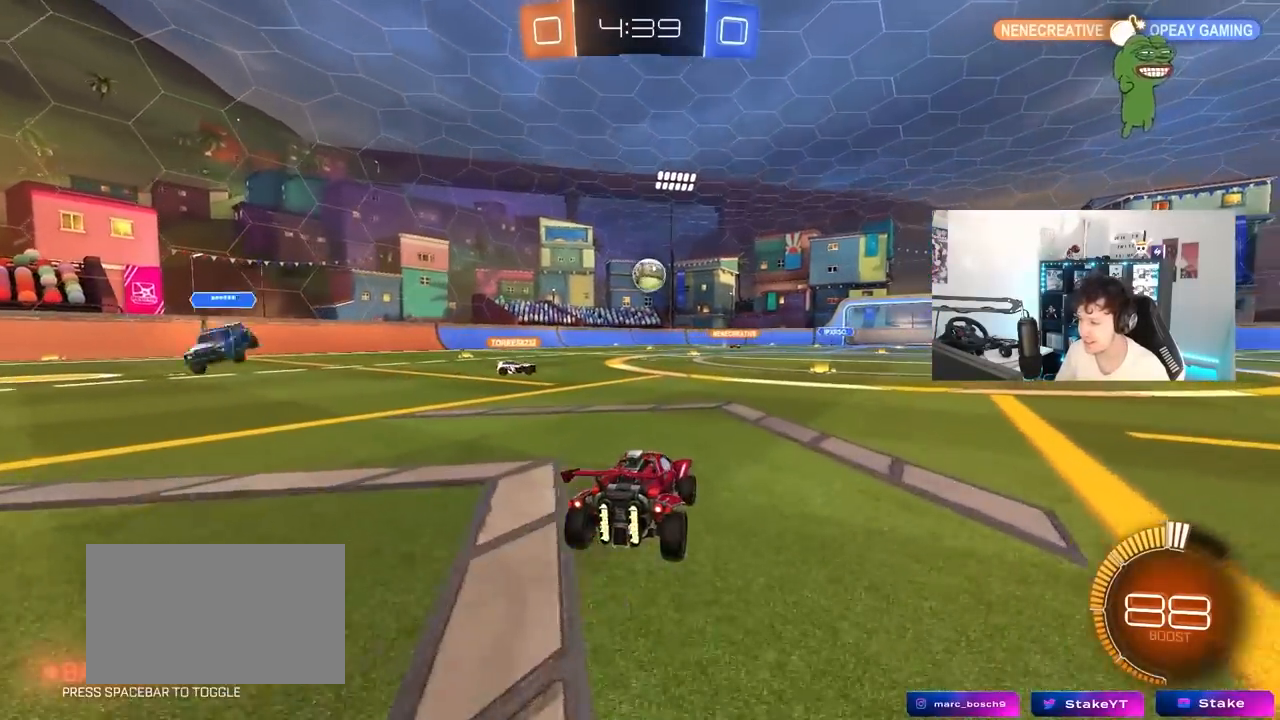
Gameplay with keyboard and mouse; each line is a JSON object with the keys held at the frame after it. "events" lists presses ("down") and releases ("up") of "1", "2", "3", "4", "5", "a", "alt", "c", "caps_lock", "ctrl", "d", "e", "f", "g", "q", "r", "s", "shift", "space", "t", "tab", "v", "w", "x" and "z" between this image and that frame as [ms after this image, input, new state], when the widget could be followed in between. No other keys are recorded. "mouse_move" is the direction in which the mouse moves at that frame (one of eight, or "still"), when it could be read. Mouse buttons are not recorded.
{"keys": ["w"], "mouse_move": "still", "events": [[33, "d", "down"], [83, "w", "up"], [133, "d", "up"], [317, "w", "down"], [417, "a", "down"], [500, "a", "up"]]}
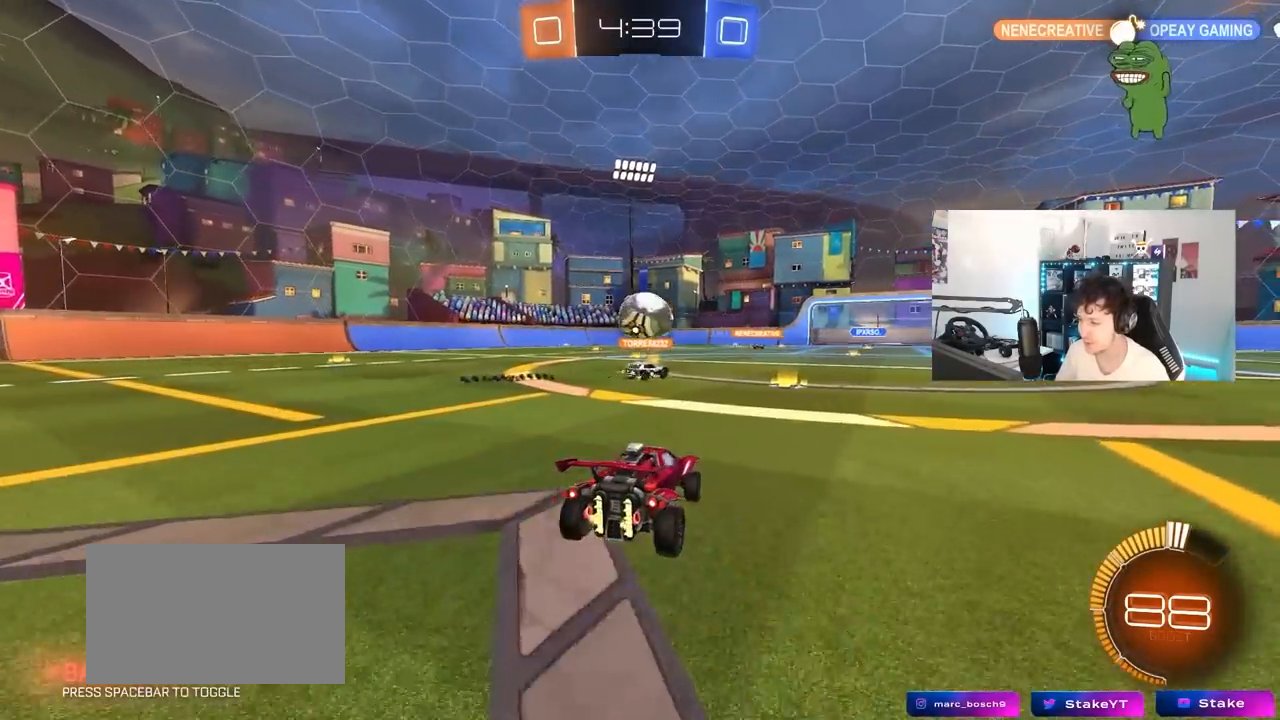
{"keys": ["a"], "mouse_move": "still", "events": [[200, "d", "down"], [250, "d", "up"], [333, "a", "down"], [483, "w", "up"]]}
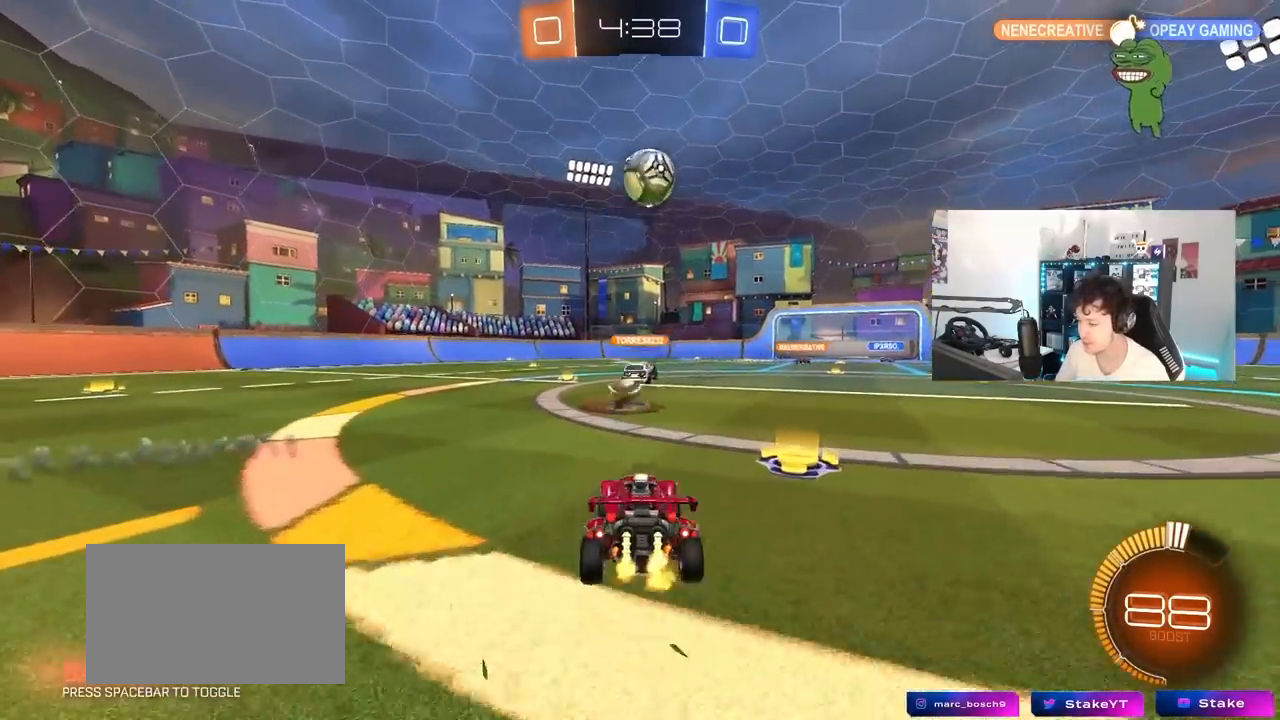
{"keys": ["w"], "mouse_move": "still", "events": [[267, "w", "down"], [450, "a", "up"]]}
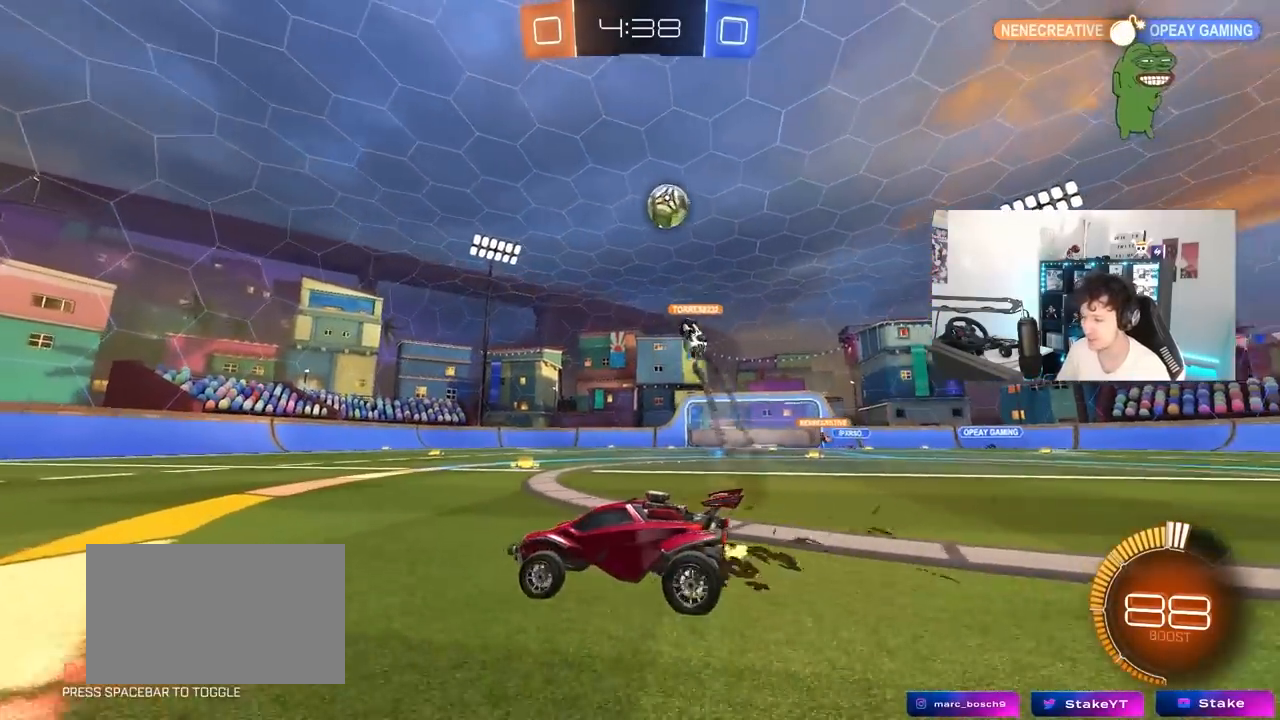
{"keys": ["d", "w"], "mouse_move": "still", "events": [[50, "d", "down"], [367, "w", "up"], [417, "w", "down"]]}
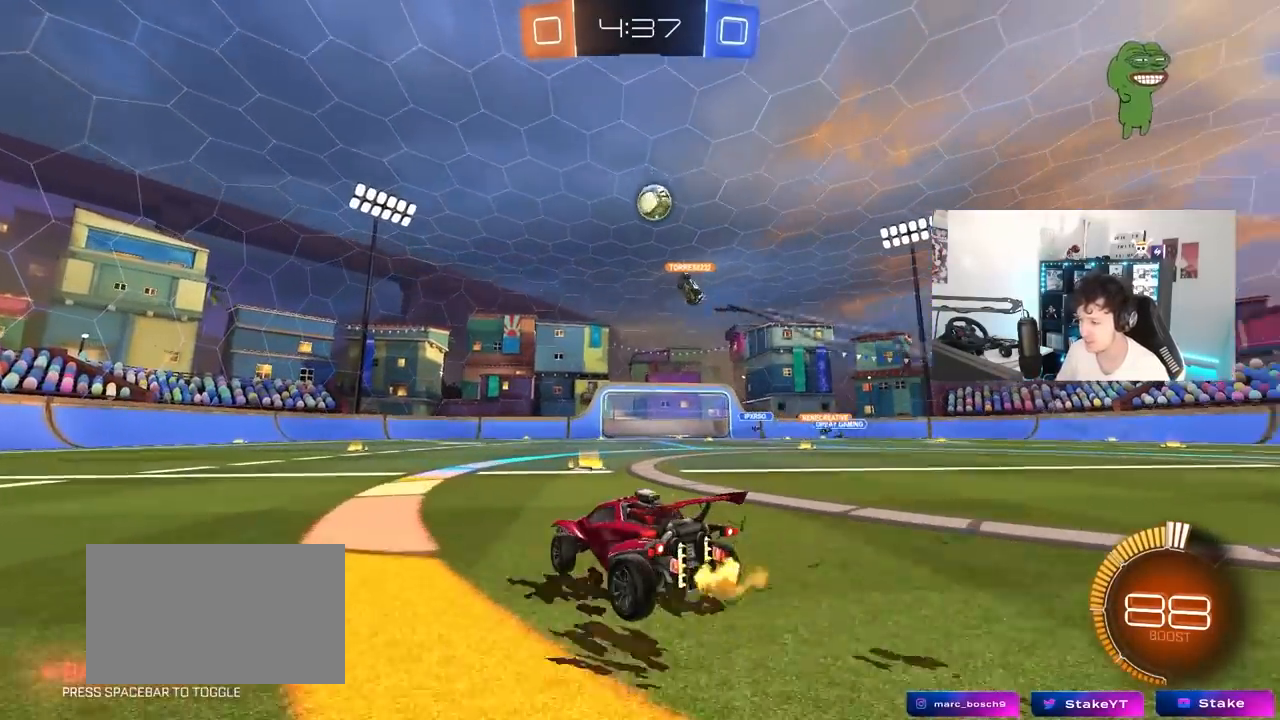
{"keys": ["a", "w"], "mouse_move": "still", "events": [[200, "d", "up"], [250, "w", "up"], [483, "a", "down"], [483, "w", "down"]]}
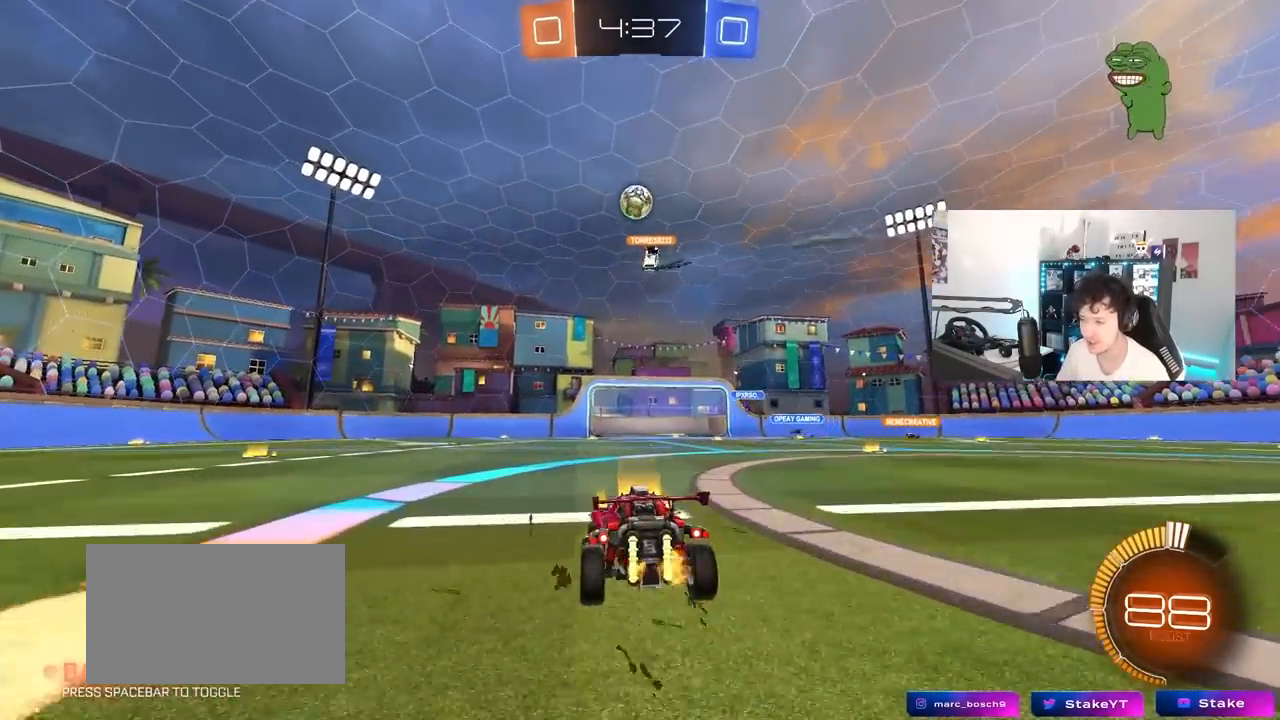
{"keys": ["w"], "mouse_move": "still", "events": [[400, "a", "up"]]}
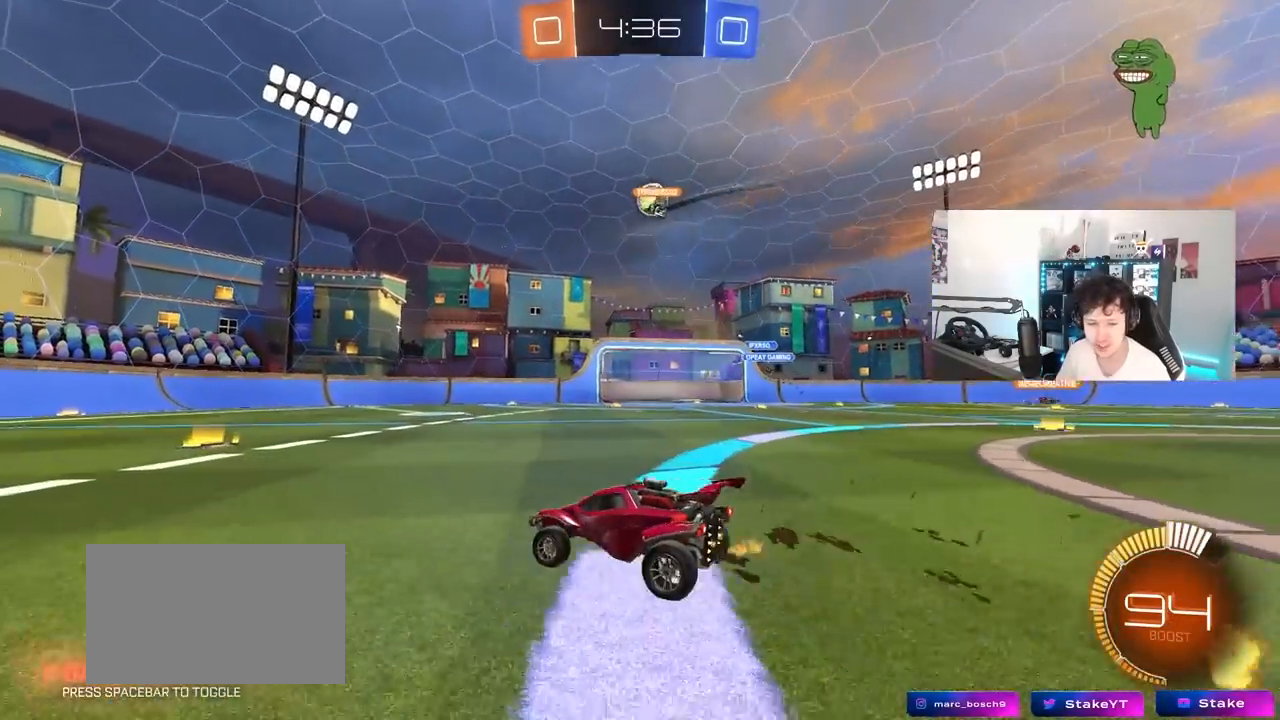
{"keys": ["d"], "mouse_move": "still", "events": [[367, "d", "down"], [367, "w", "up"]]}
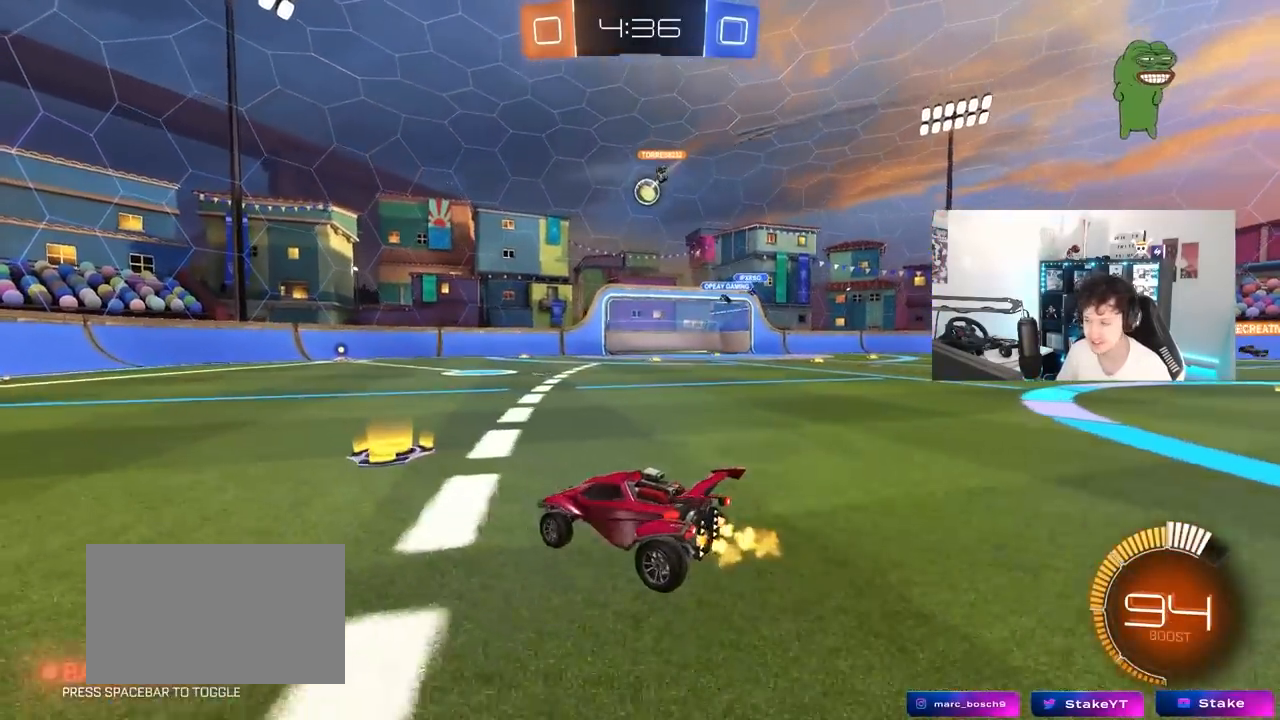
{"keys": ["d", "w"], "mouse_move": "still", "events": [[100, "d", "up"], [300, "w", "down"], [333, "d", "down"]]}
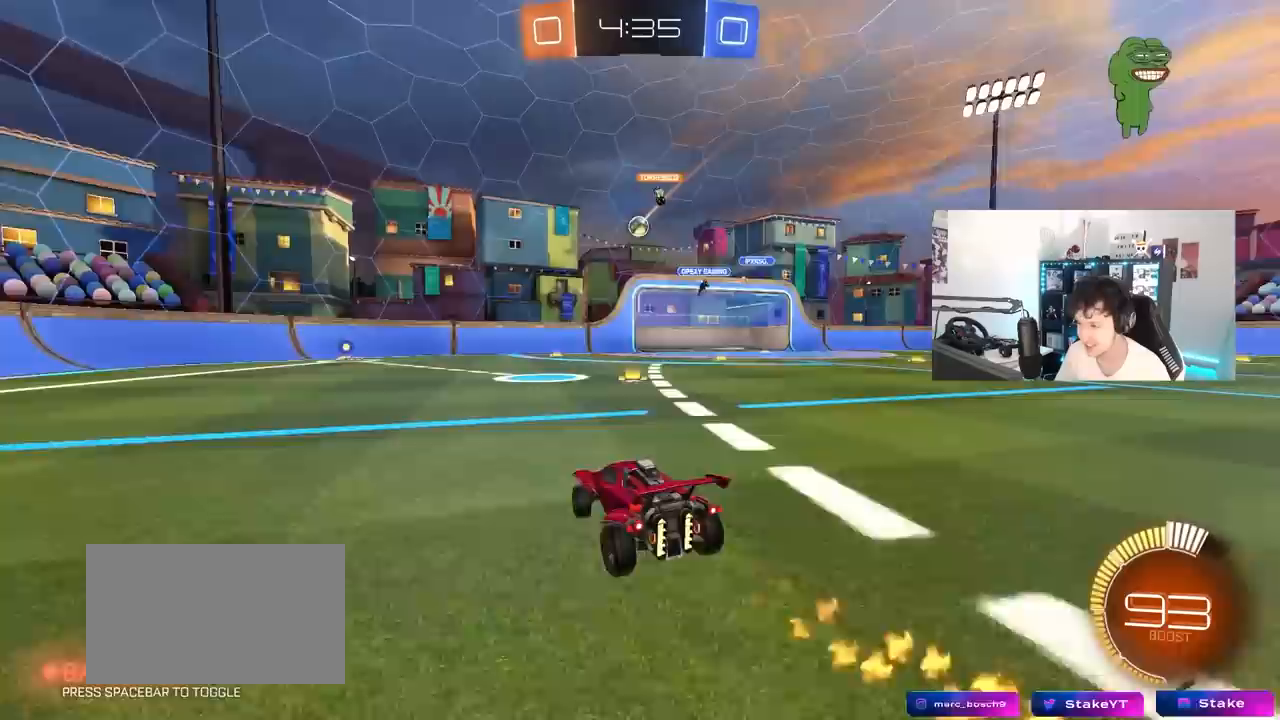
{"keys": ["d", "w"], "mouse_move": "still", "events": [[17, "d", "up"], [167, "d", "down"]]}
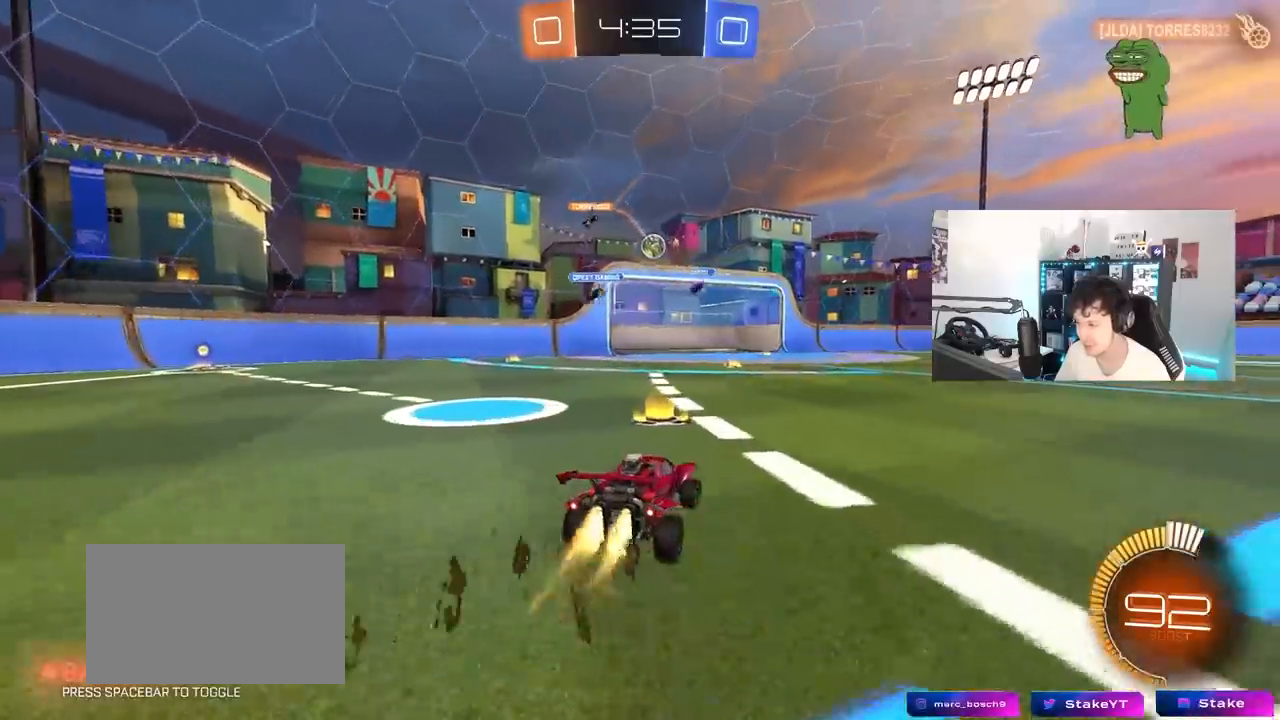
{"keys": ["w"], "mouse_move": "still", "events": [[33, "d", "up"], [283, "d", "down"], [367, "d", "up"]]}
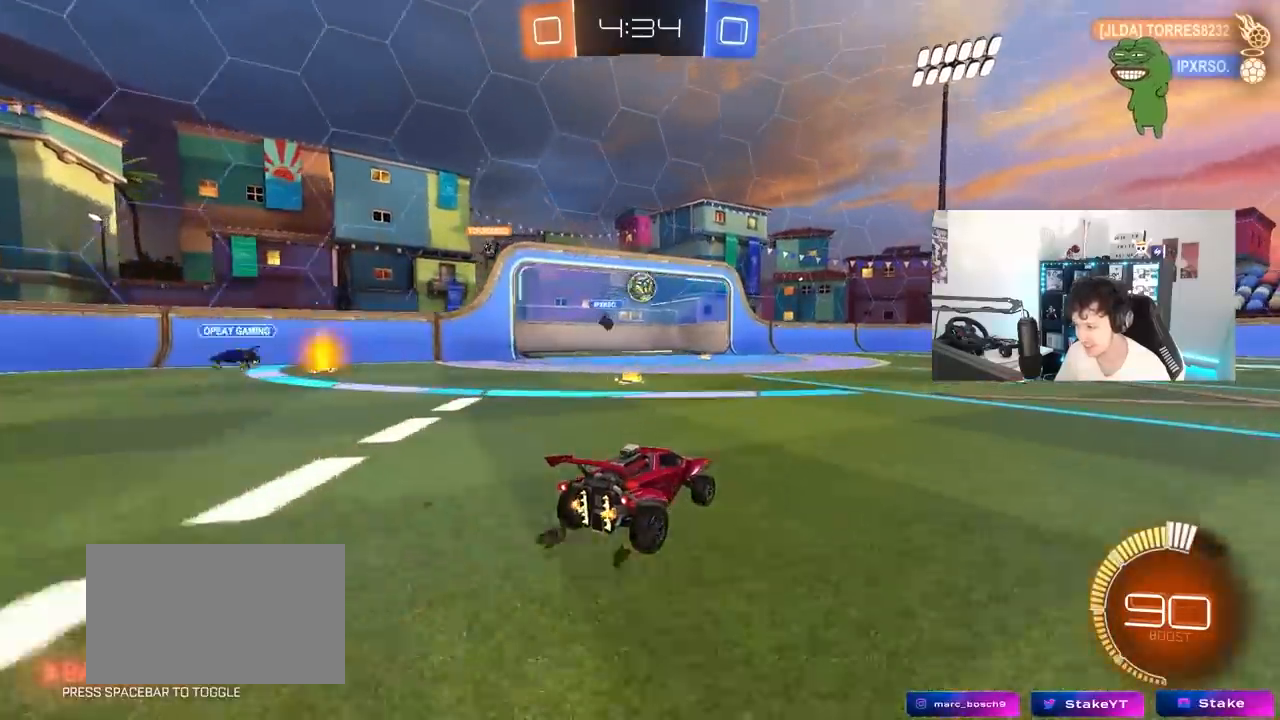
{"keys": ["d", "s"], "events": [[283, "a", "down"], [333, "w", "up"], [433, "d", "down"], [433, "s", "down"], [483, "a", "up"]]}
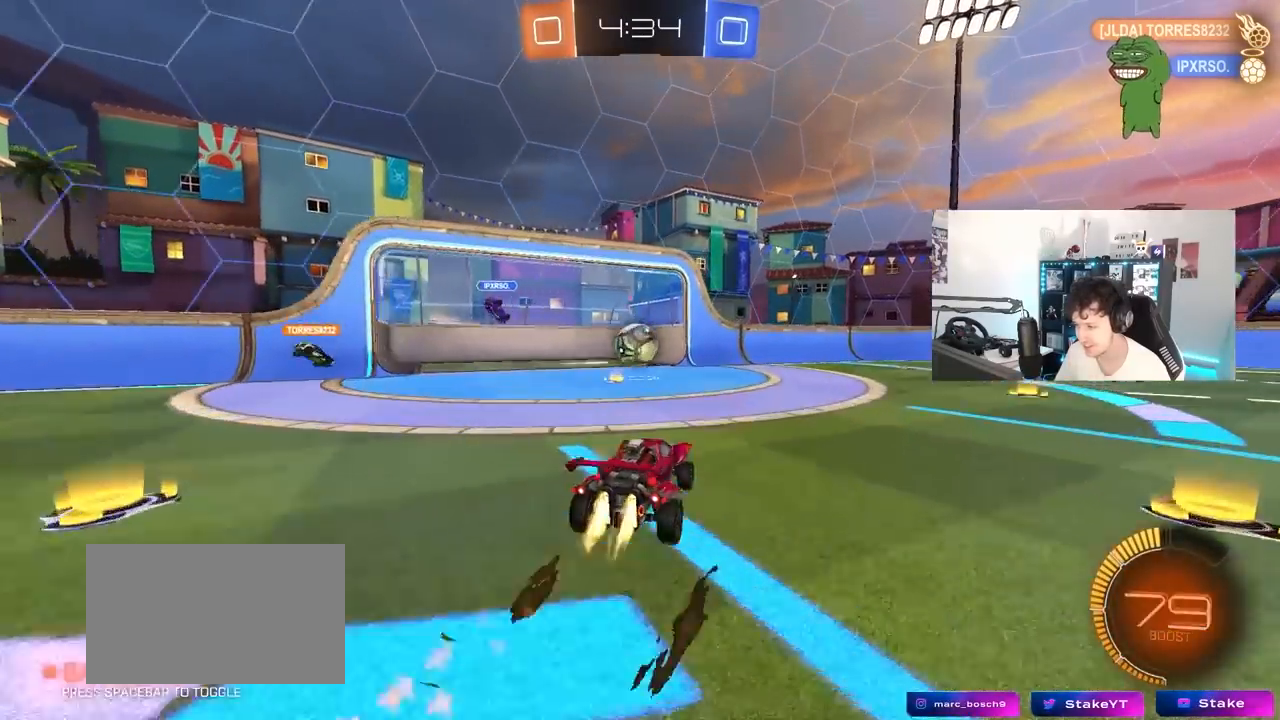
{"keys": ["a", "shift", "w"], "mouse_move": "still", "events": [[67, "s", "up"], [67, "shift", "down"], [200, "w", "down"], [217, "d", "up"], [217, "shift", "up"], [300, "d", "down"], [400, "a", "down"], [400, "d", "up"], [400, "shift", "down"]]}
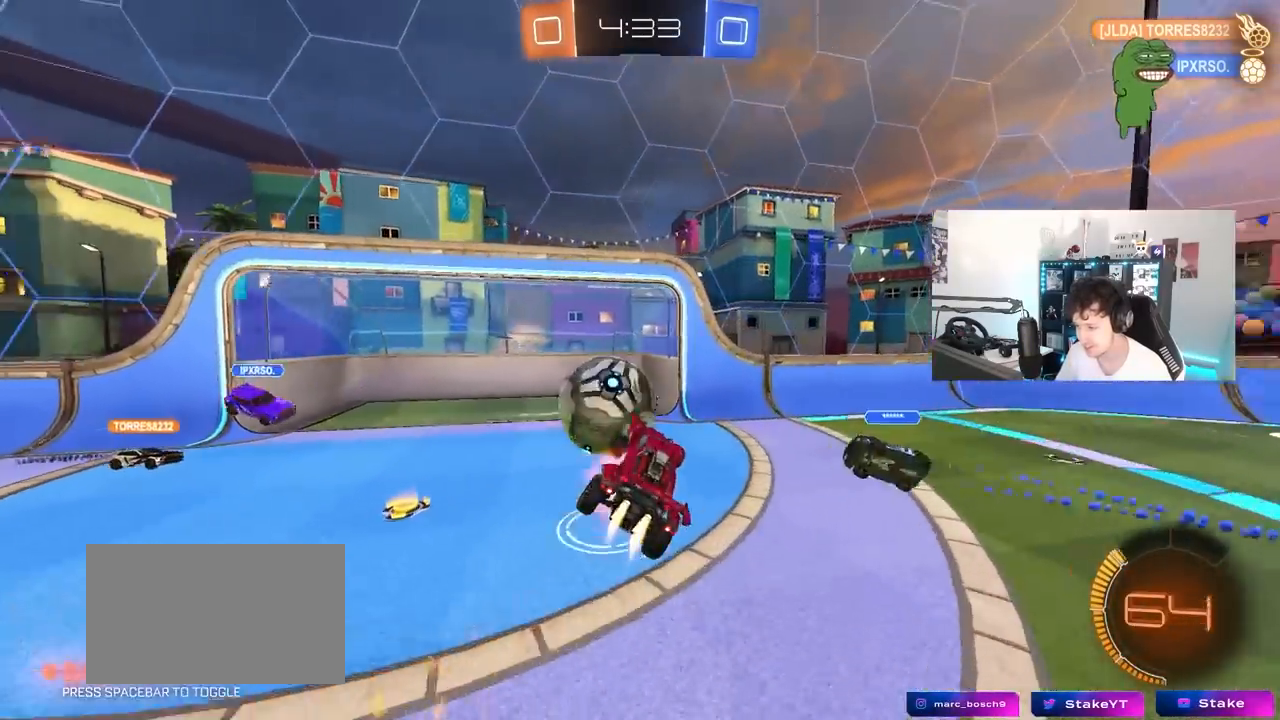
{"keys": ["a", "s", "shift"], "mouse_move": "still", "events": [[83, "s", "down"], [133, "w", "up"]]}
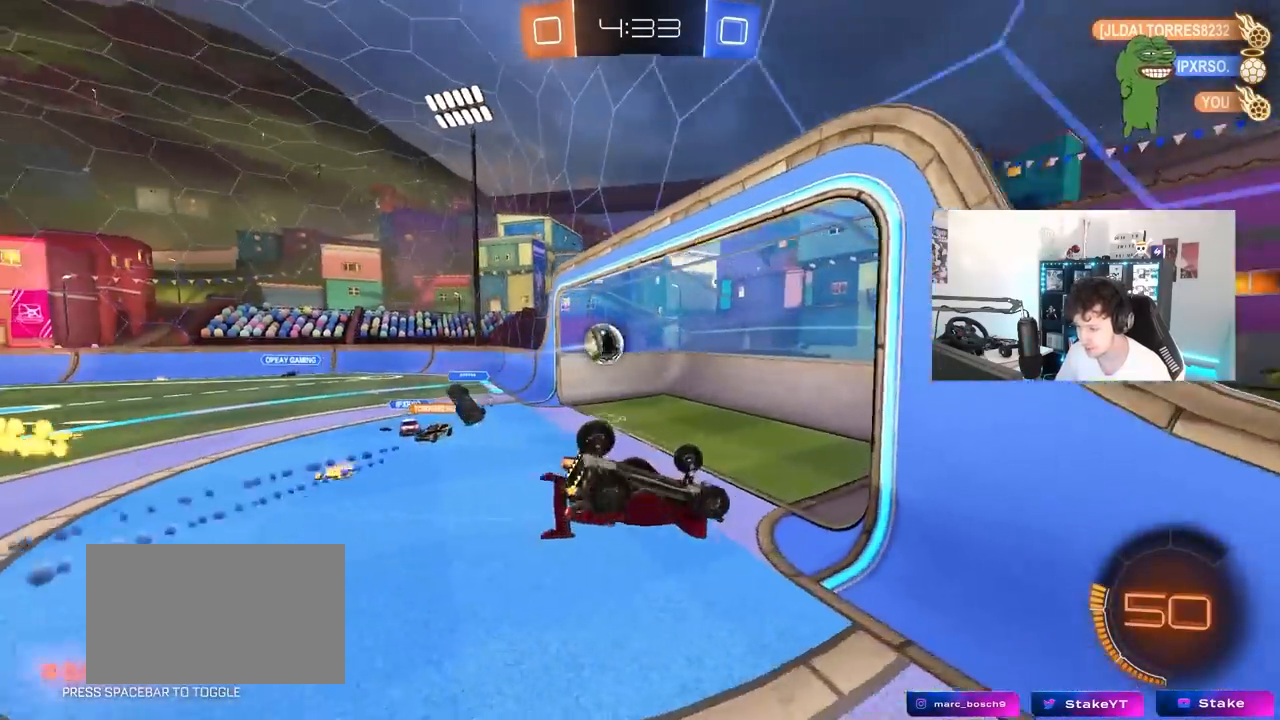
{"keys": ["tab"], "mouse_move": "left", "events": [[150, "shift", "up"], [200, "a", "up"], [200, "s", "up"], [250, "space", "down"], [333, "tab", "down"], [383, "space", "up"]]}
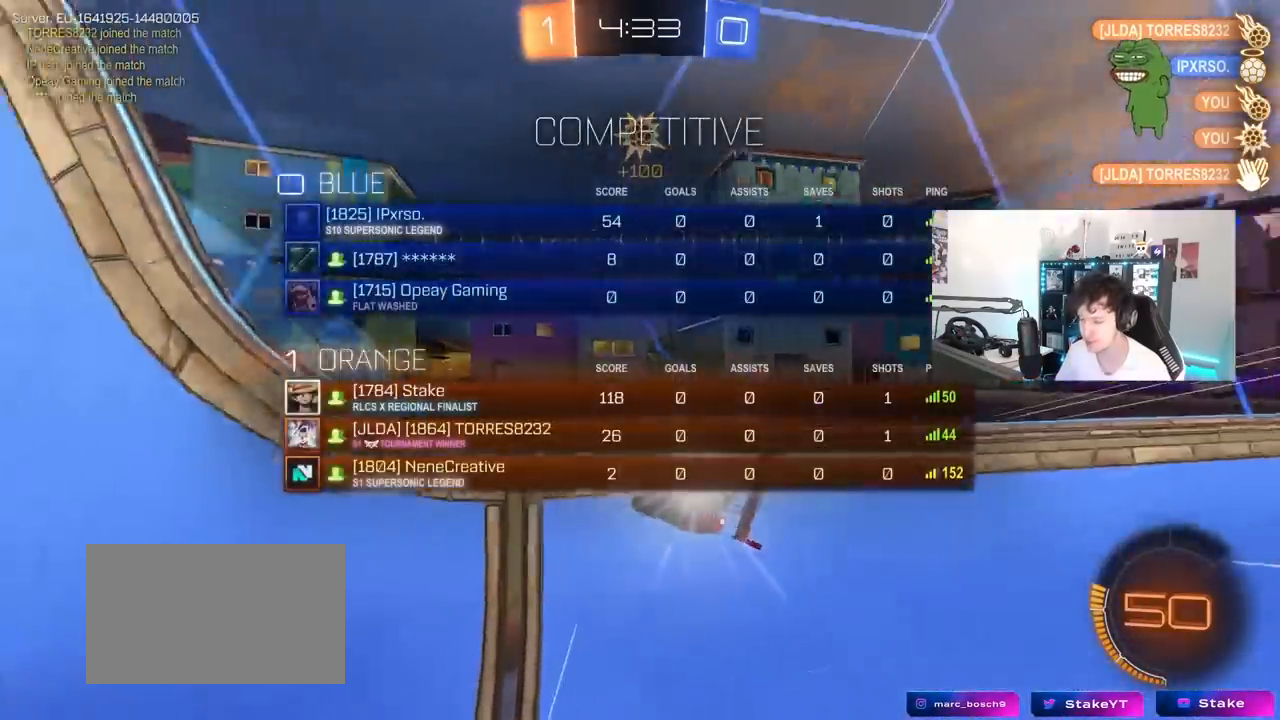
{"keys": ["d", "s", "shift"], "mouse_move": "still", "events": [[17, "tab", "up"], [117, "s", "down"], [350, "d", "down"], [500, "shift", "down"]]}
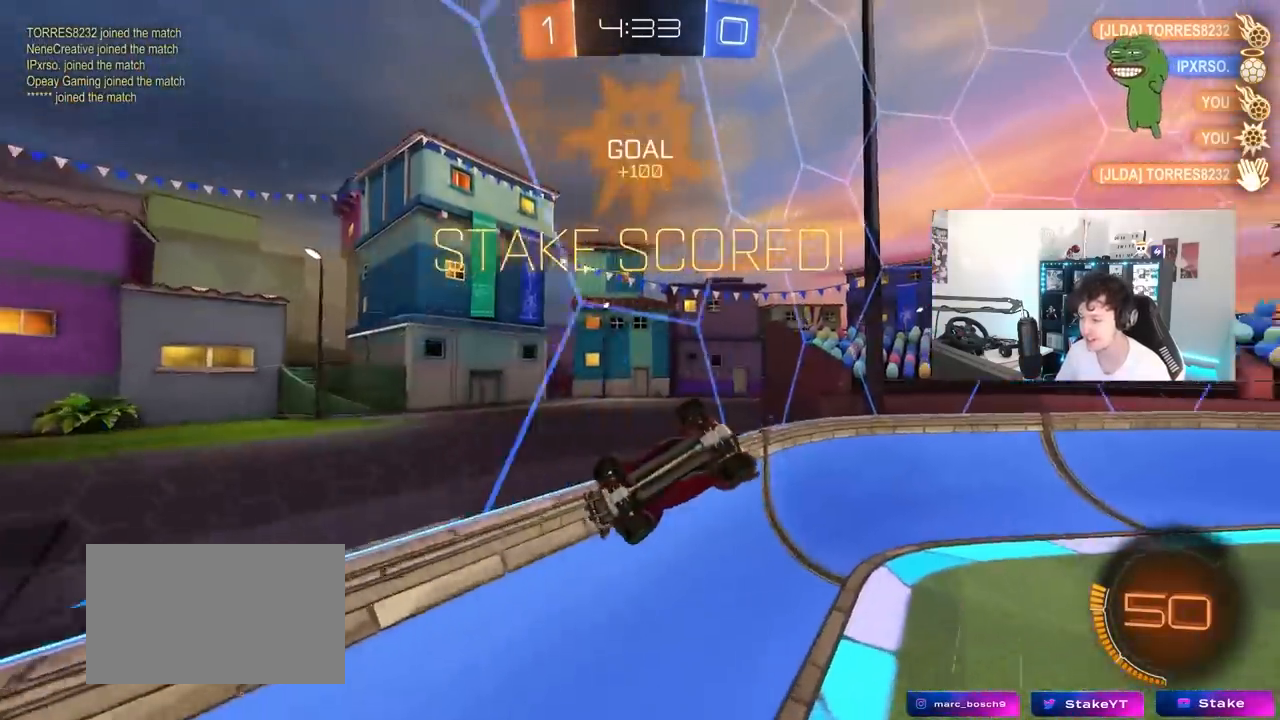
{"keys": ["d", "shift", "w"], "mouse_move": "still", "events": [[133, "shift", "up"], [233, "shift", "down"], [267, "s", "up"], [467, "w", "down"]]}
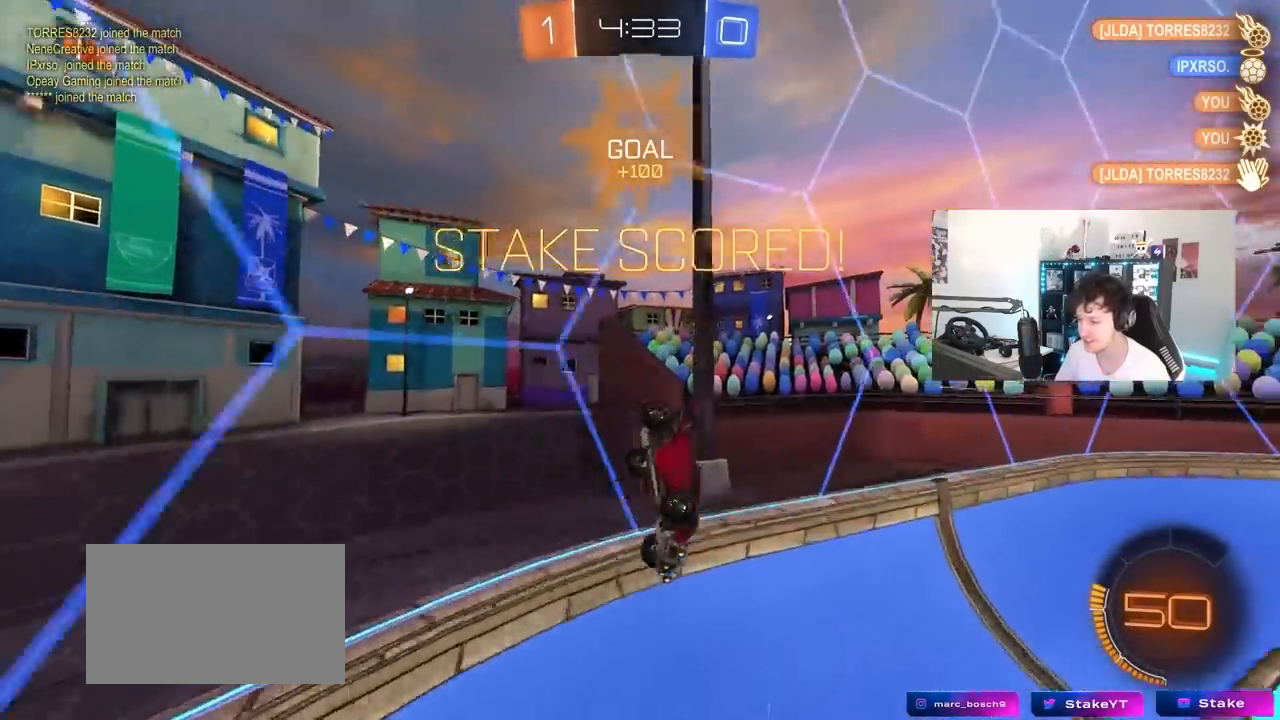
{"keys": ["a", "s", "shift"], "mouse_move": "still", "events": [[200, "d", "up"], [200, "w", "up"], [333, "a", "down"], [333, "s", "down"]]}
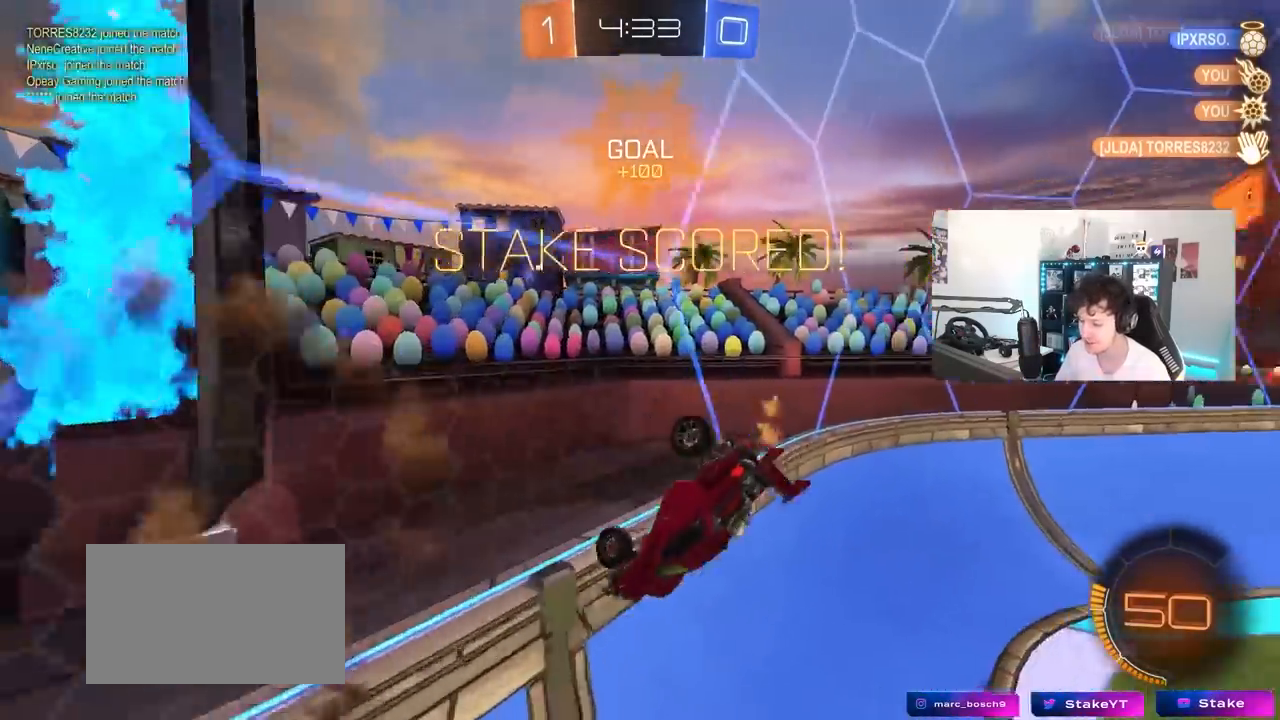
{"keys": ["a", "w"], "mouse_move": "still", "events": [[300, "s", "up"], [400, "w", "down"], [500, "shift", "up"]]}
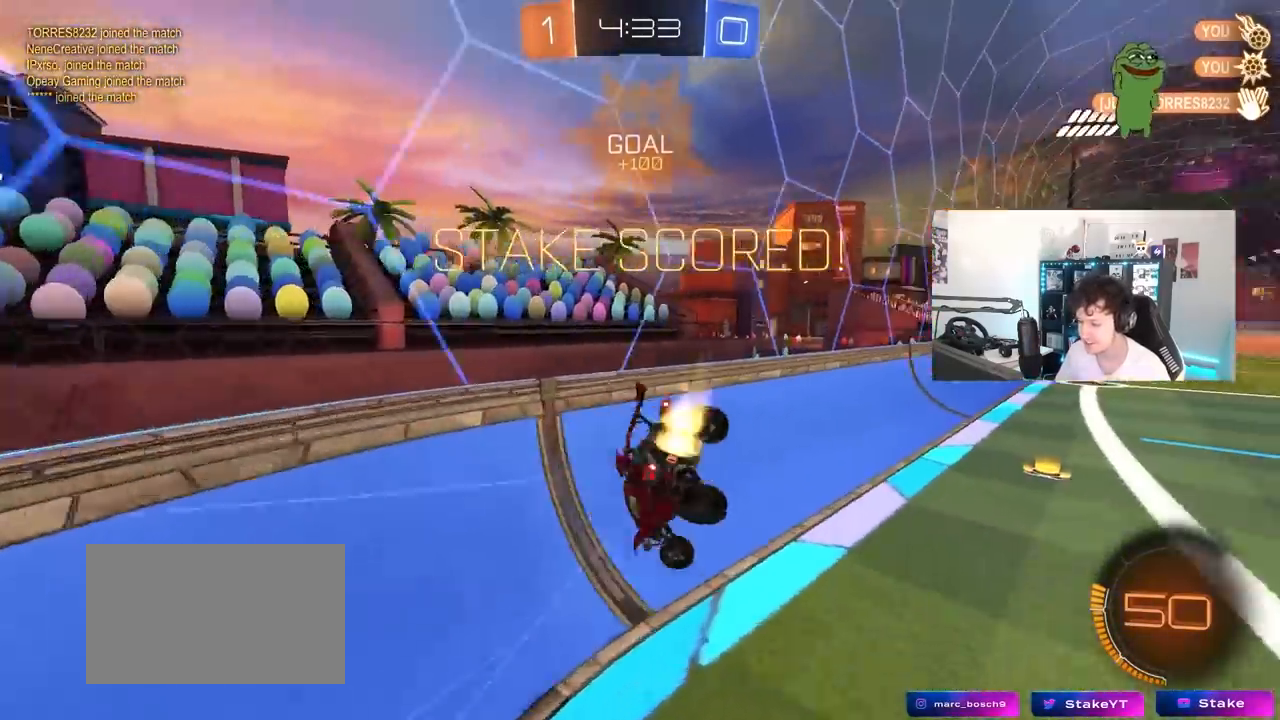
{"keys": ["a", "shift"], "mouse_move": "still", "events": [[367, "shift", "down"], [467, "w", "up"]]}
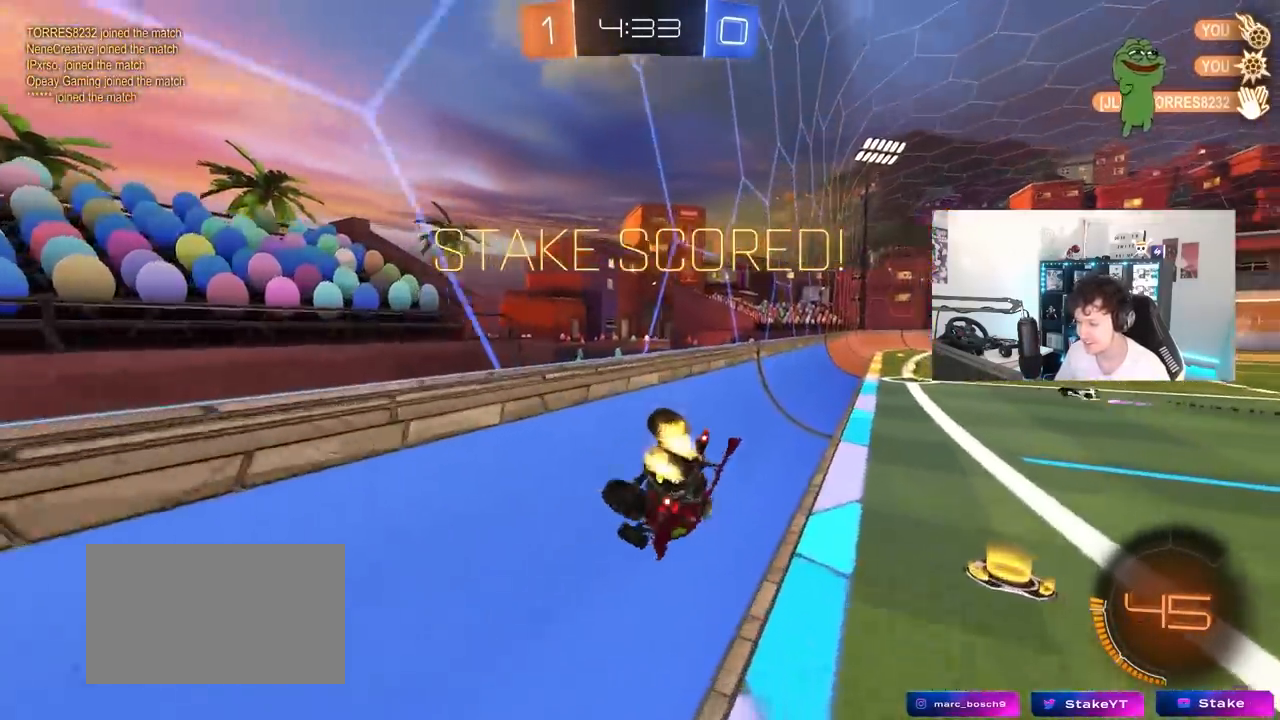
{"keys": ["d", "w"], "mouse_move": "still", "events": [[50, "s", "down"], [200, "s", "up"], [250, "shift", "up"], [333, "a", "up"], [433, "w", "down"], [483, "d", "down"]]}
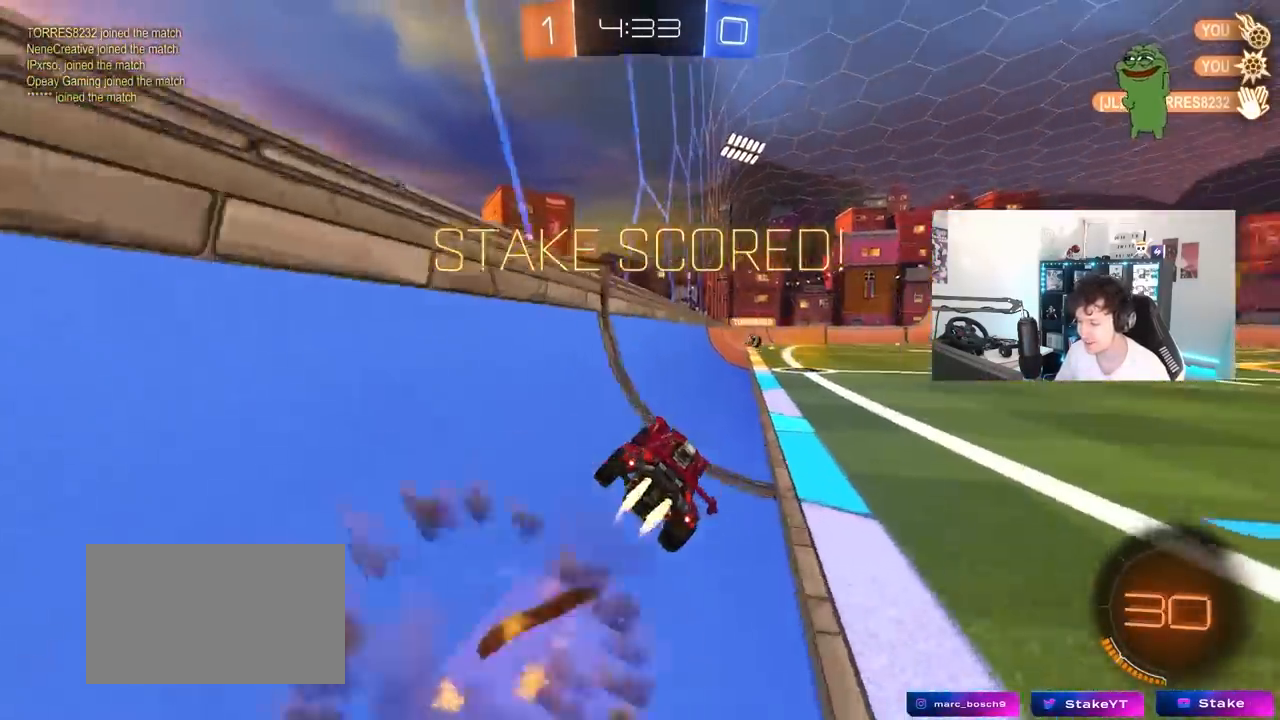
{"keys": ["d", "shift"], "mouse_move": "still", "events": [[17, "shift", "down"], [167, "s", "down"], [167, "w", "up"], [450, "s", "up"]]}
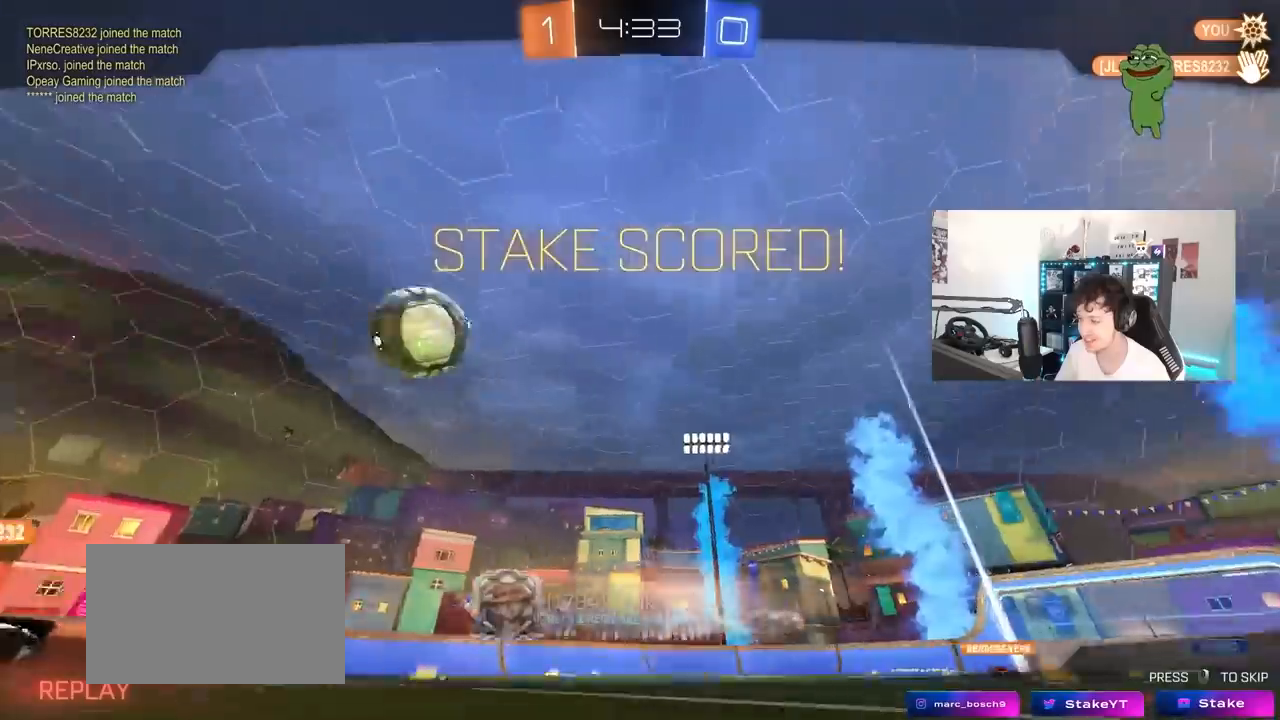
{"keys": ["tab"], "mouse_move": "up", "events": [[33, "shift", "up"], [83, "d", "up"], [367, "tab", "down"]]}
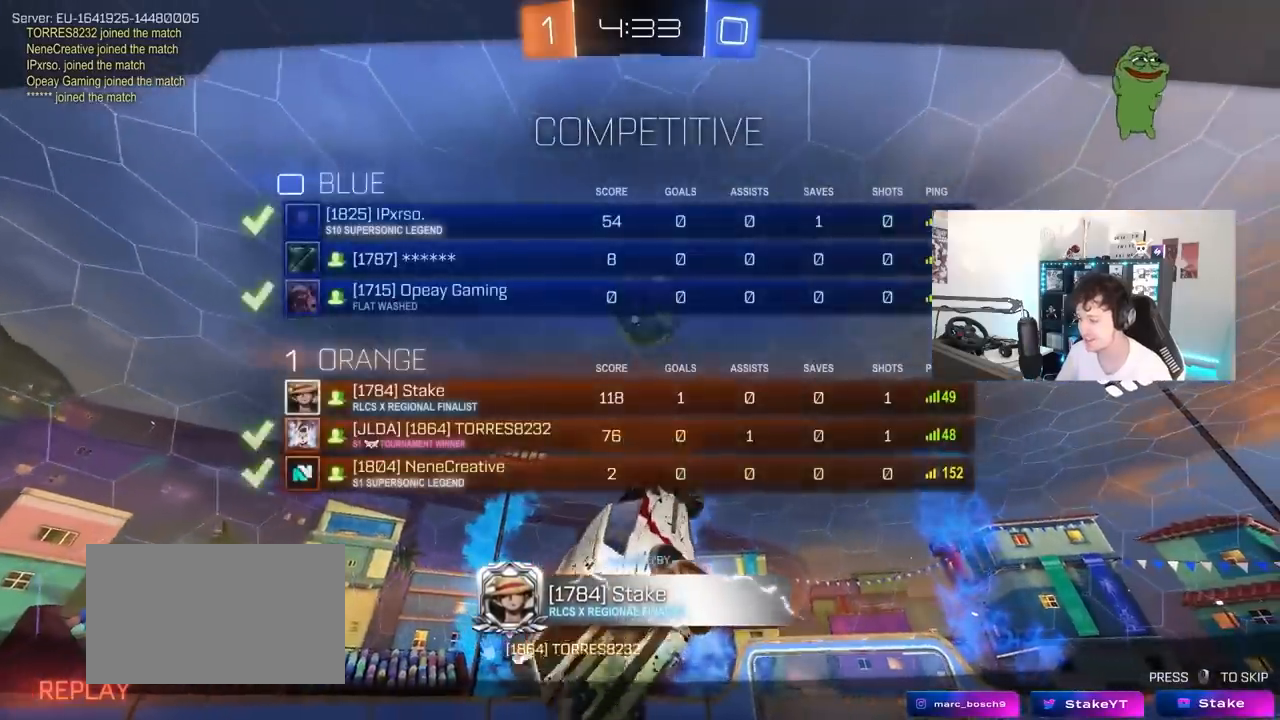
{"keys": [], "mouse_move": "still", "events": [[50, "tab", "up"]]}
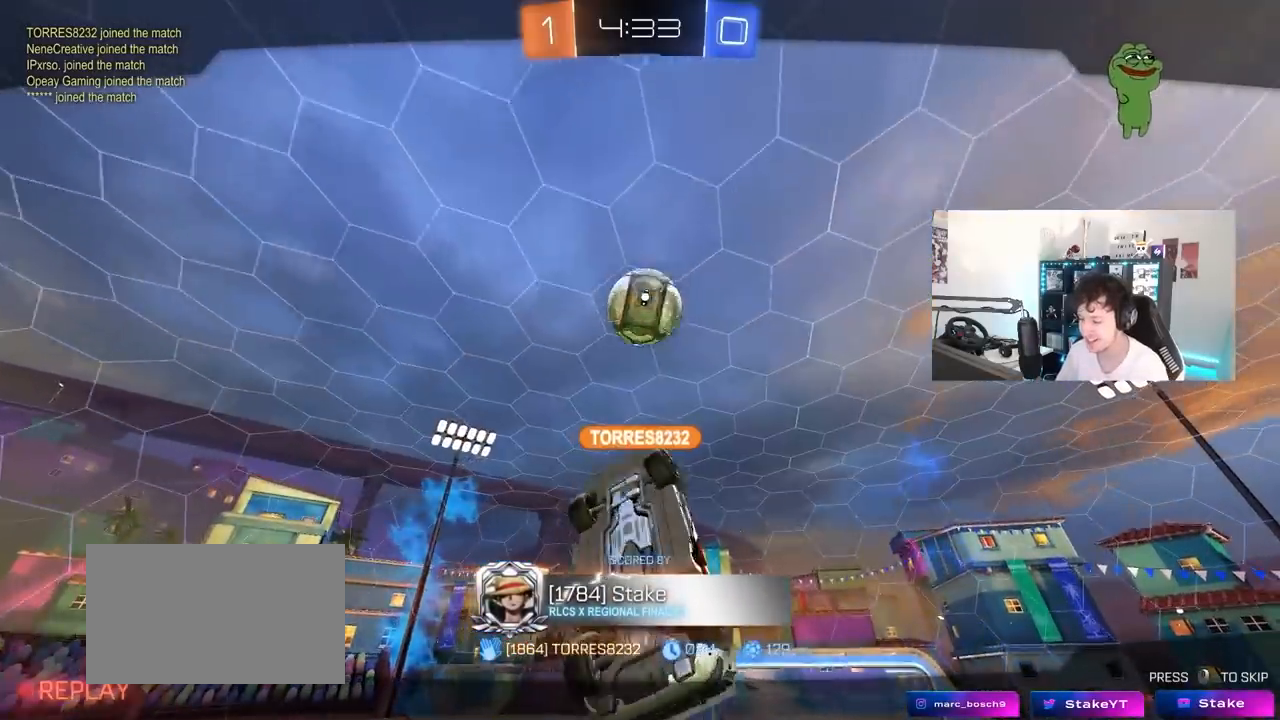
{"keys": [], "mouse_move": "still", "events": []}
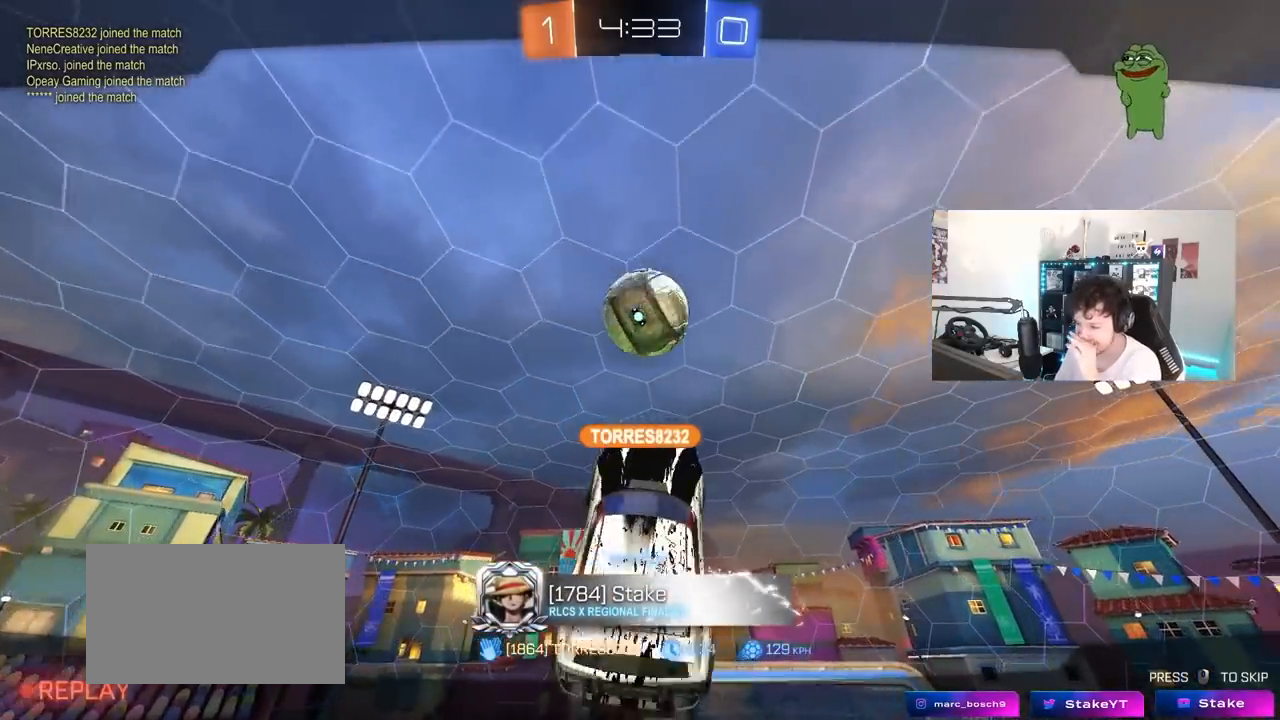
{"keys": [], "mouse_move": "still", "events": []}
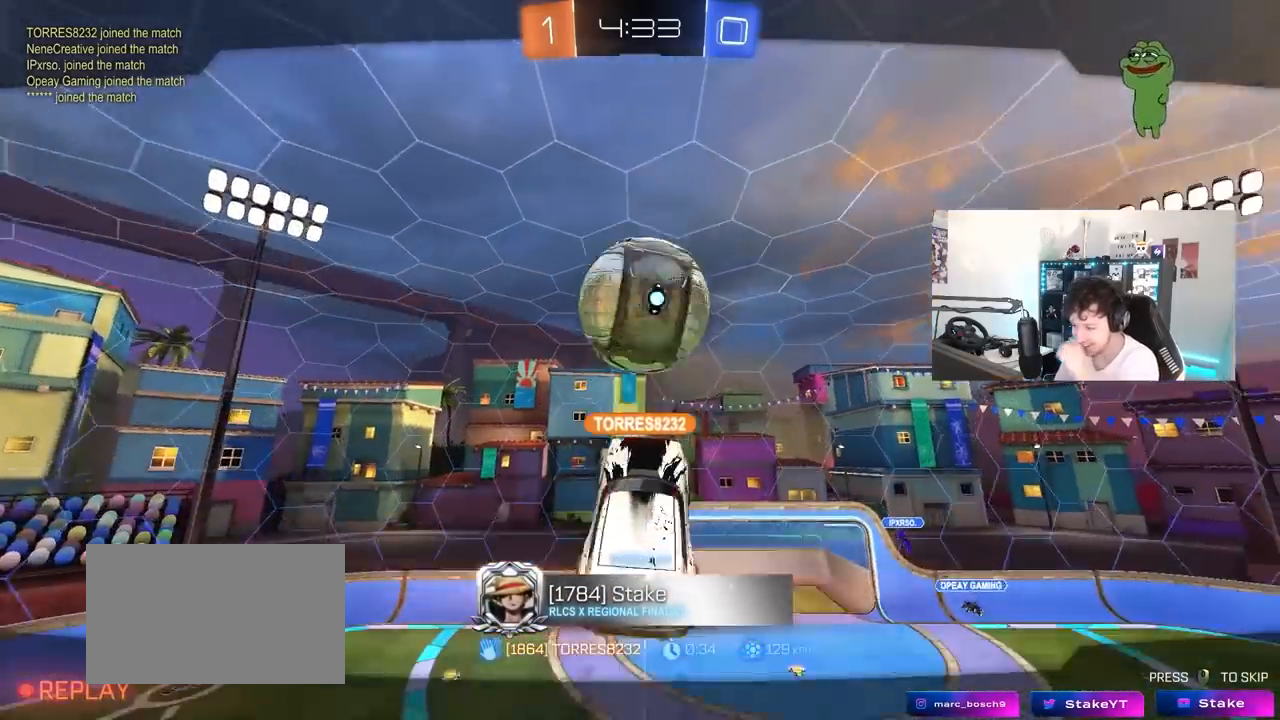
{"keys": [], "mouse_move": "still", "events": []}
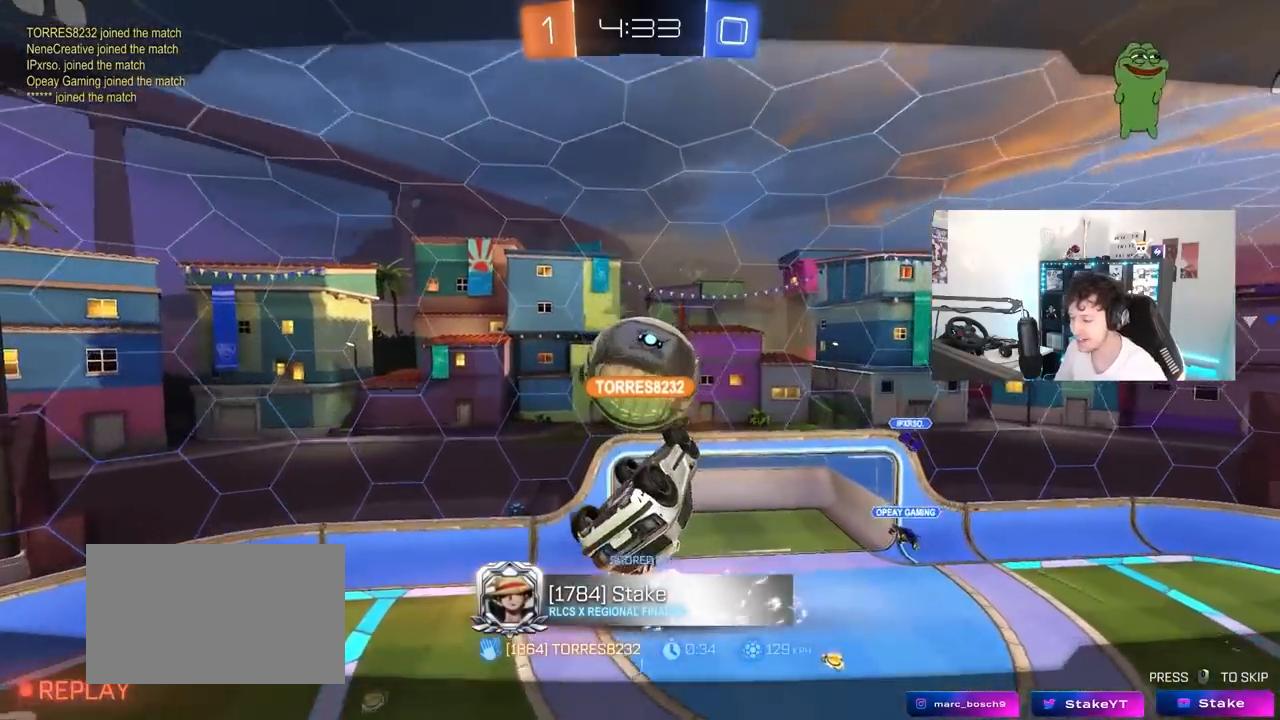
{"keys": [], "mouse_move": "still", "events": []}
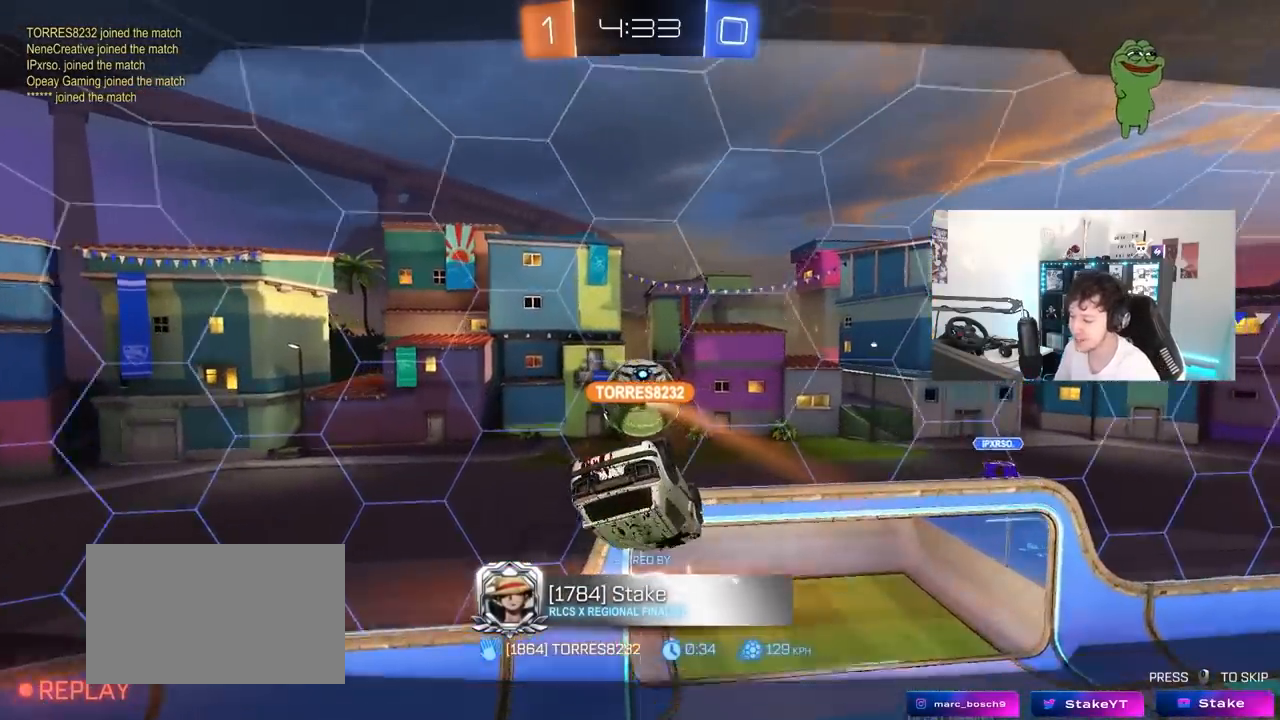
{"keys": [], "mouse_move": "still", "events": []}
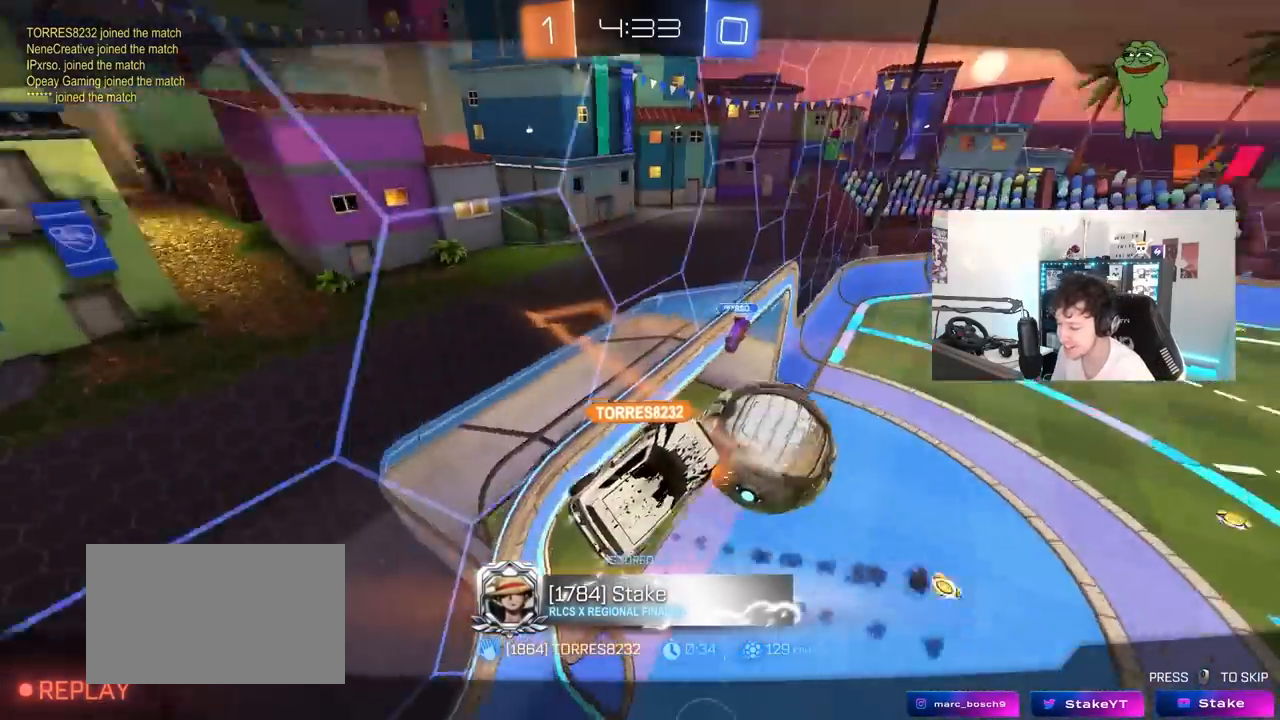
{"keys": [], "mouse_move": "still", "events": []}
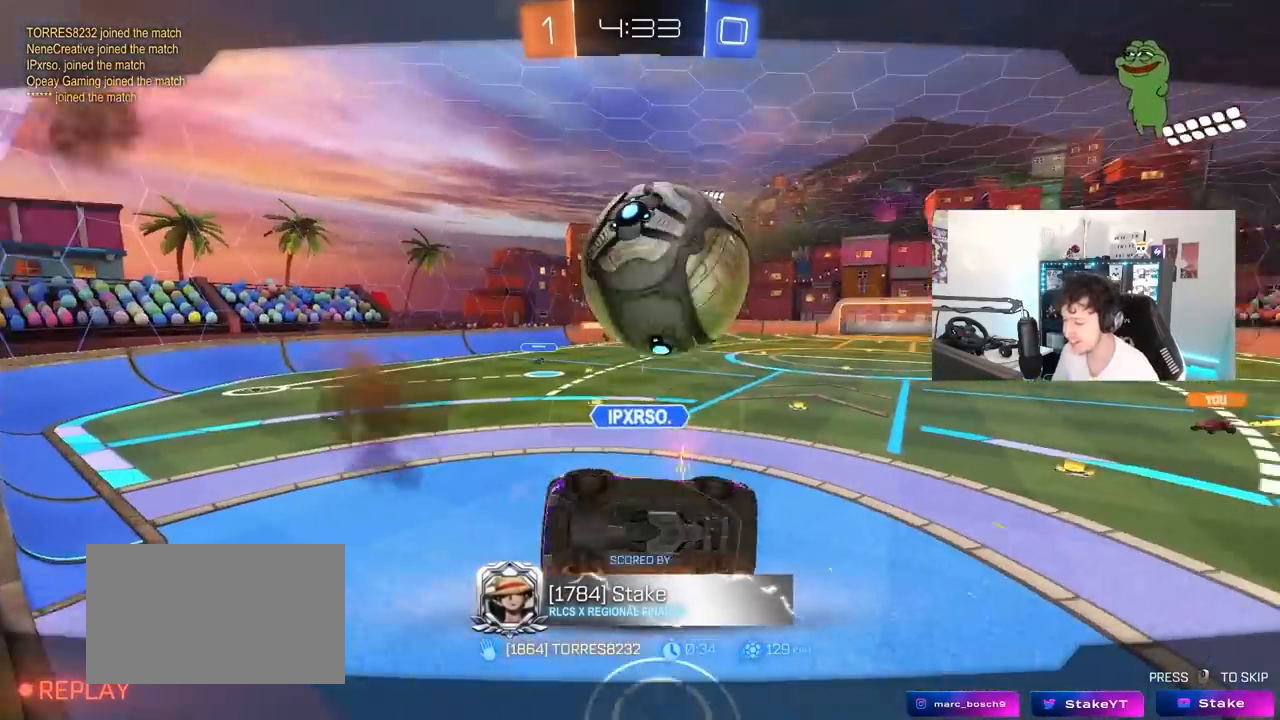
{"keys": [], "mouse_move": "still", "events": []}